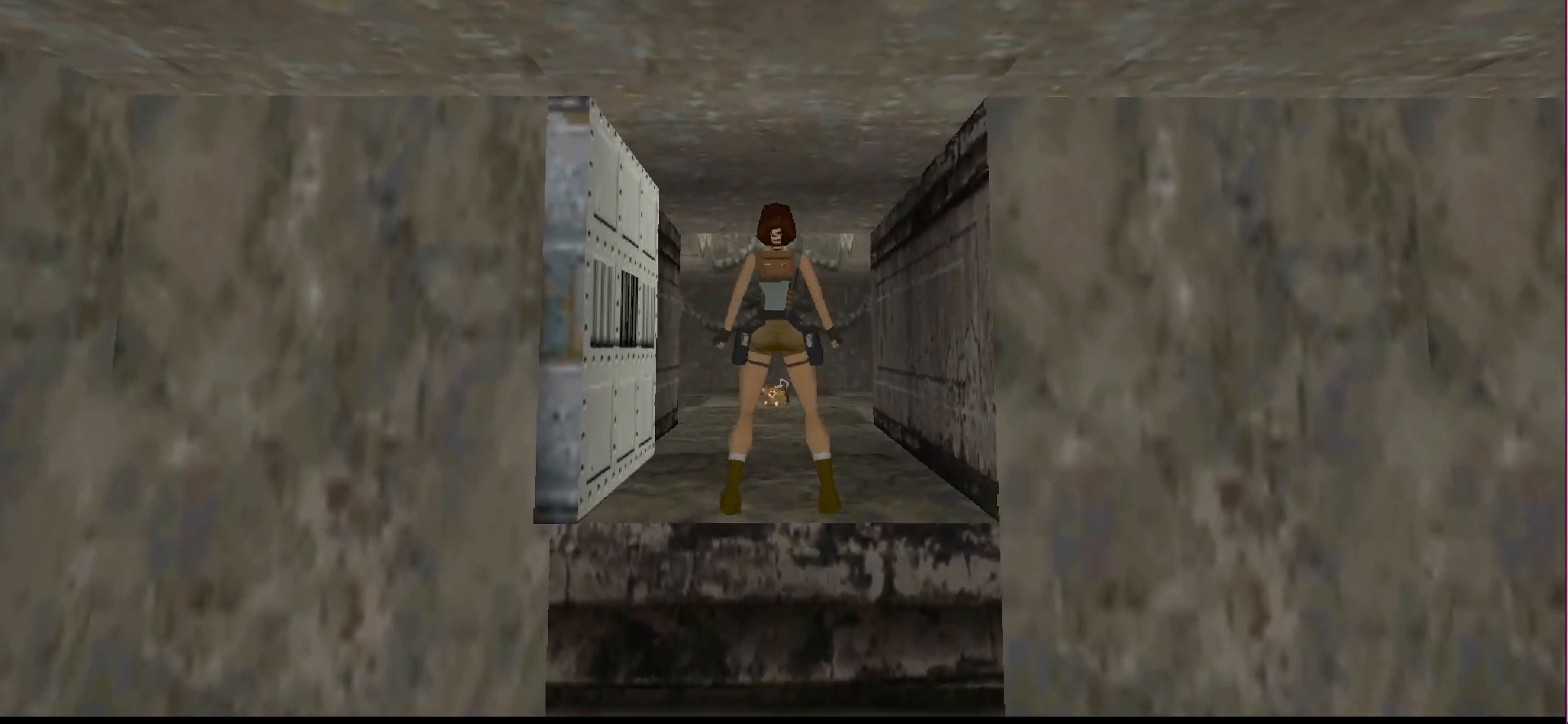
Gameplay with a controller (PlayStation layout); each line is a JSON object with the inputs held at the frame after it. "events" lists button and stick changes between this image and that frame as [ms after this image, input, new state], when the widget could be followed in between. Not read: L3 R3 left_stick right_stick.
{"buttons": [], "events": []}
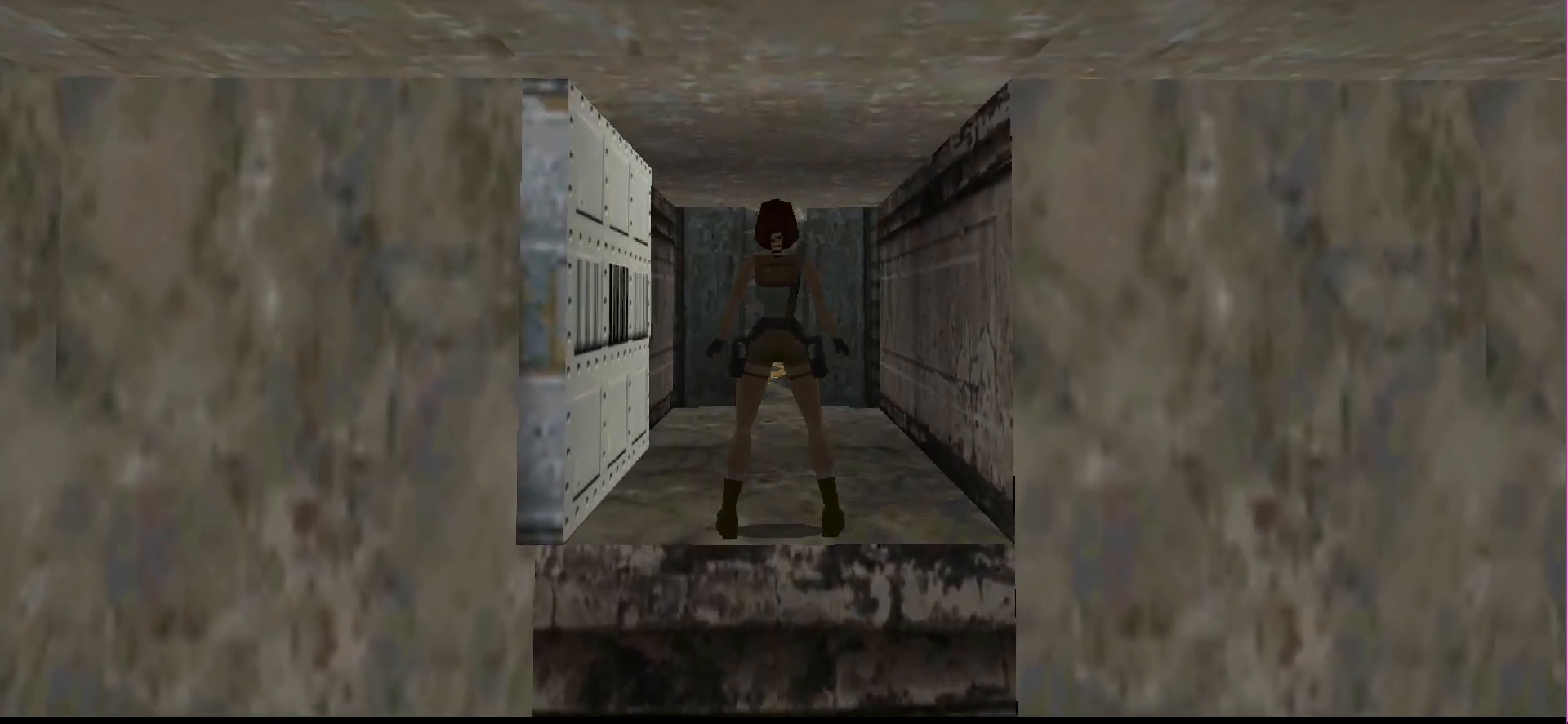
{"buttons": [], "events": []}
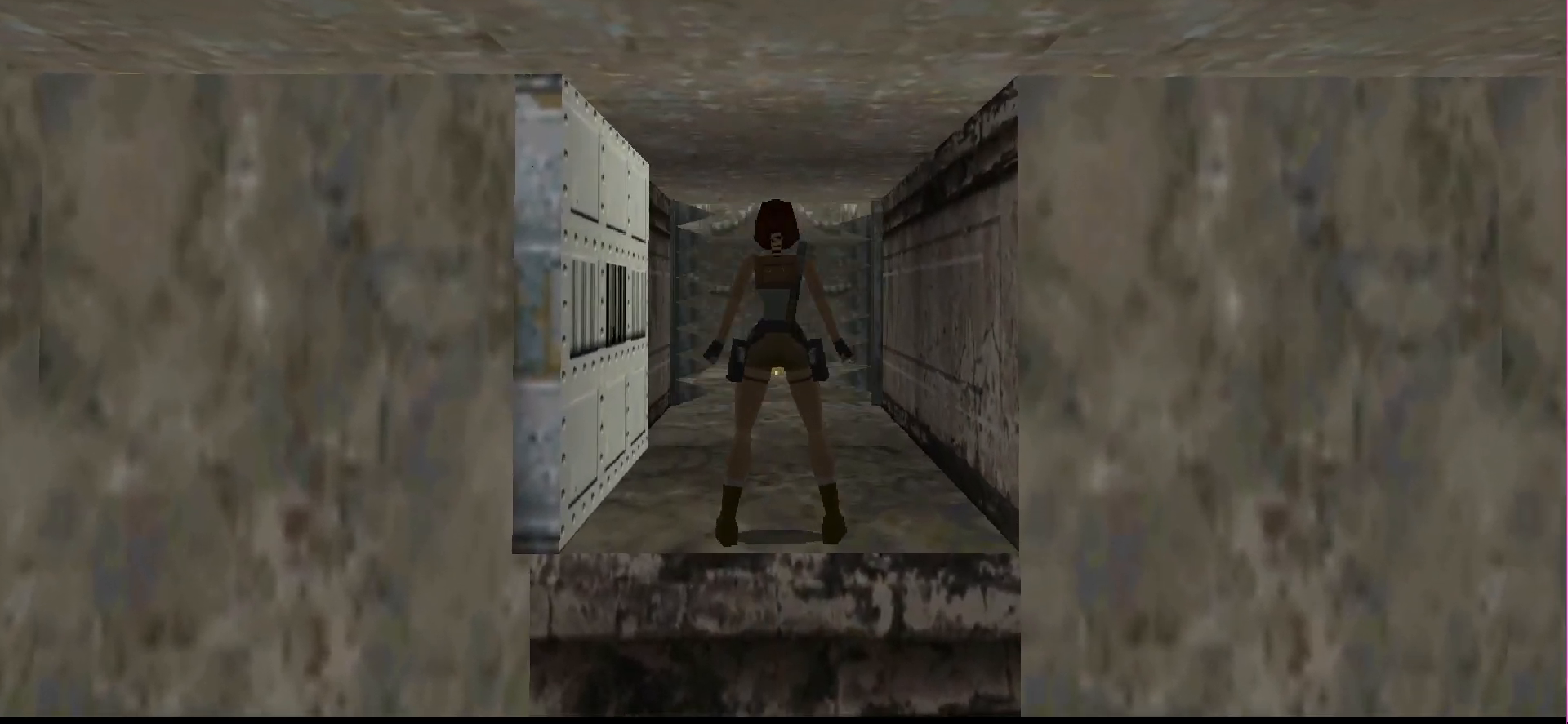
{"buttons": [], "events": []}
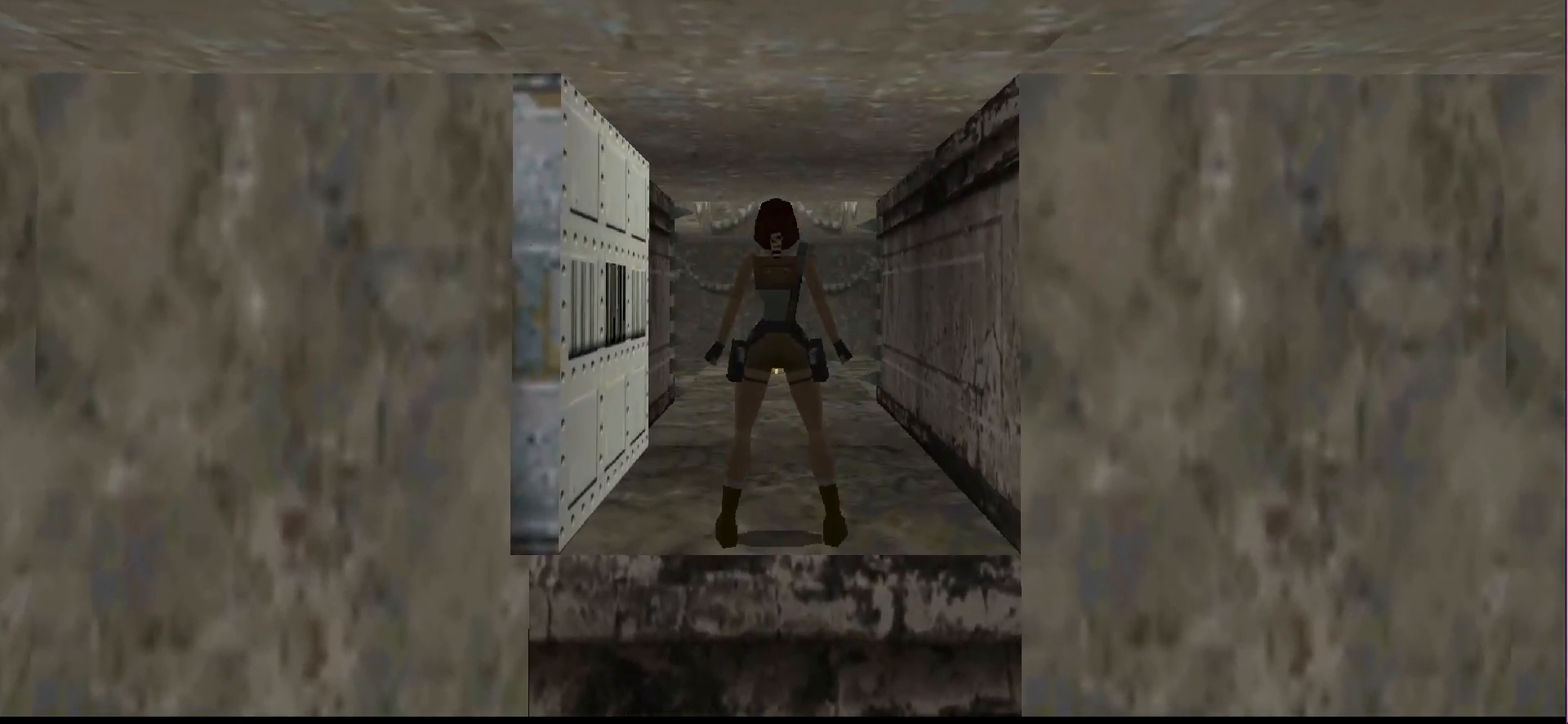
{"buttons": ["R1"], "events": [[367, "R1", "down"]]}
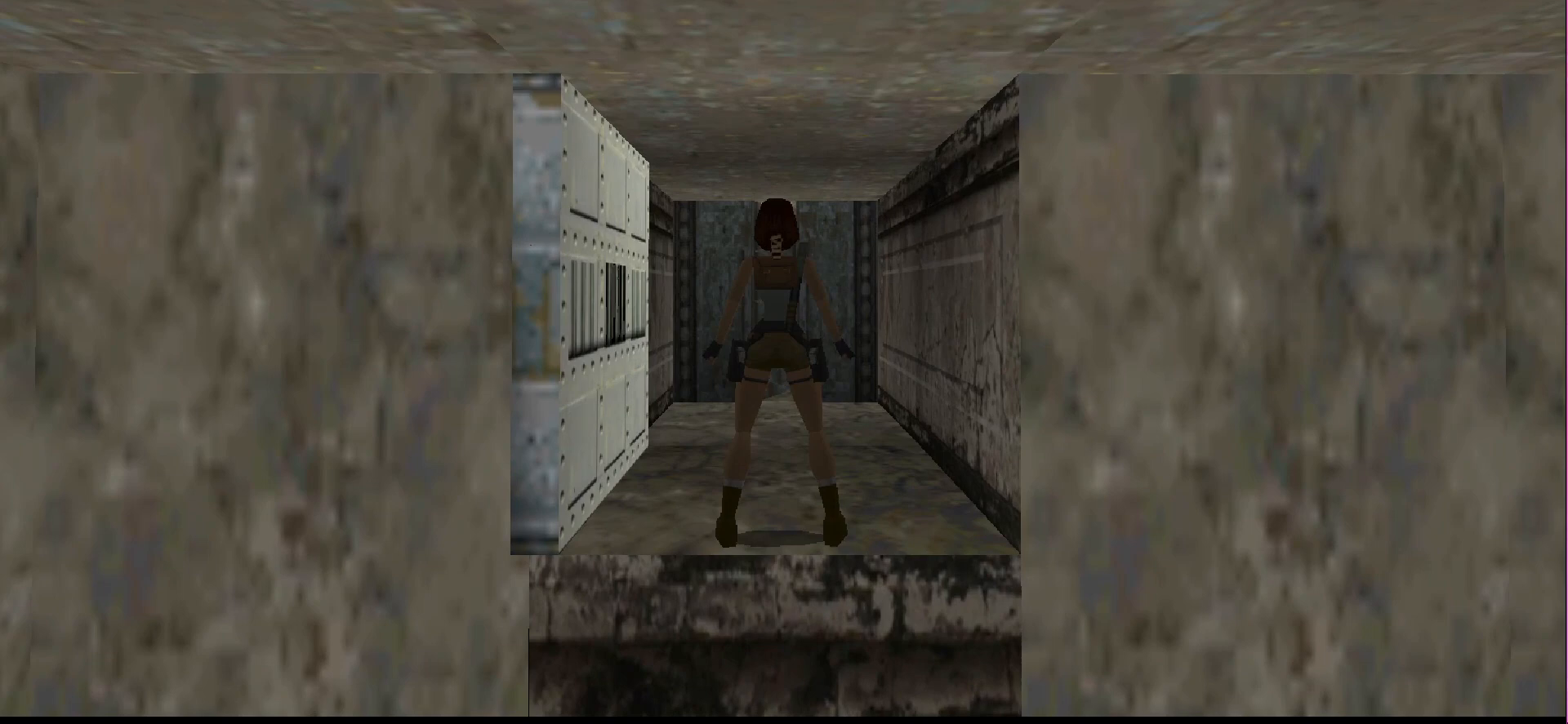
{"buttons": ["R1", "DPAD_UP"], "events": [[233, "DPAD_UP", "down"]]}
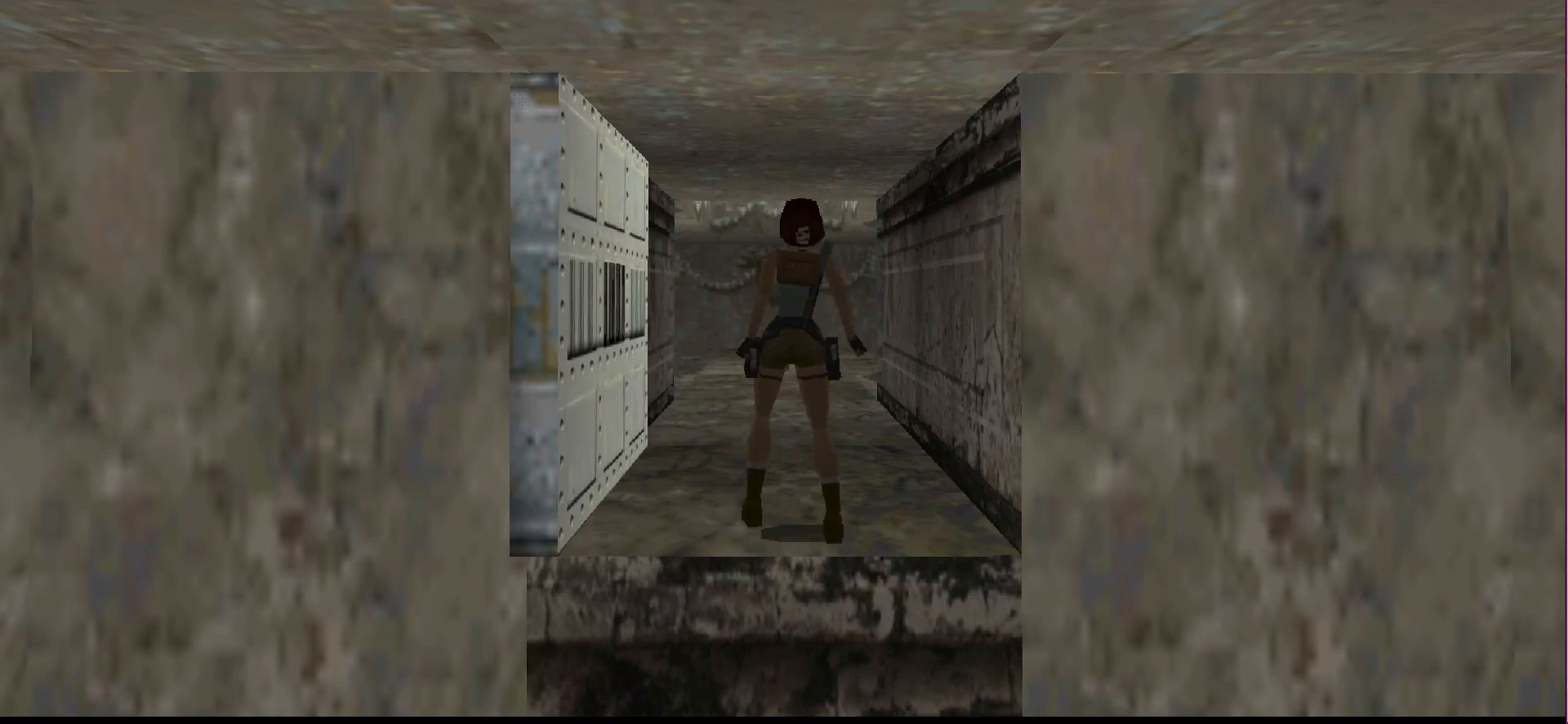
{"buttons": ["R1", "DPAD_UP"], "events": []}
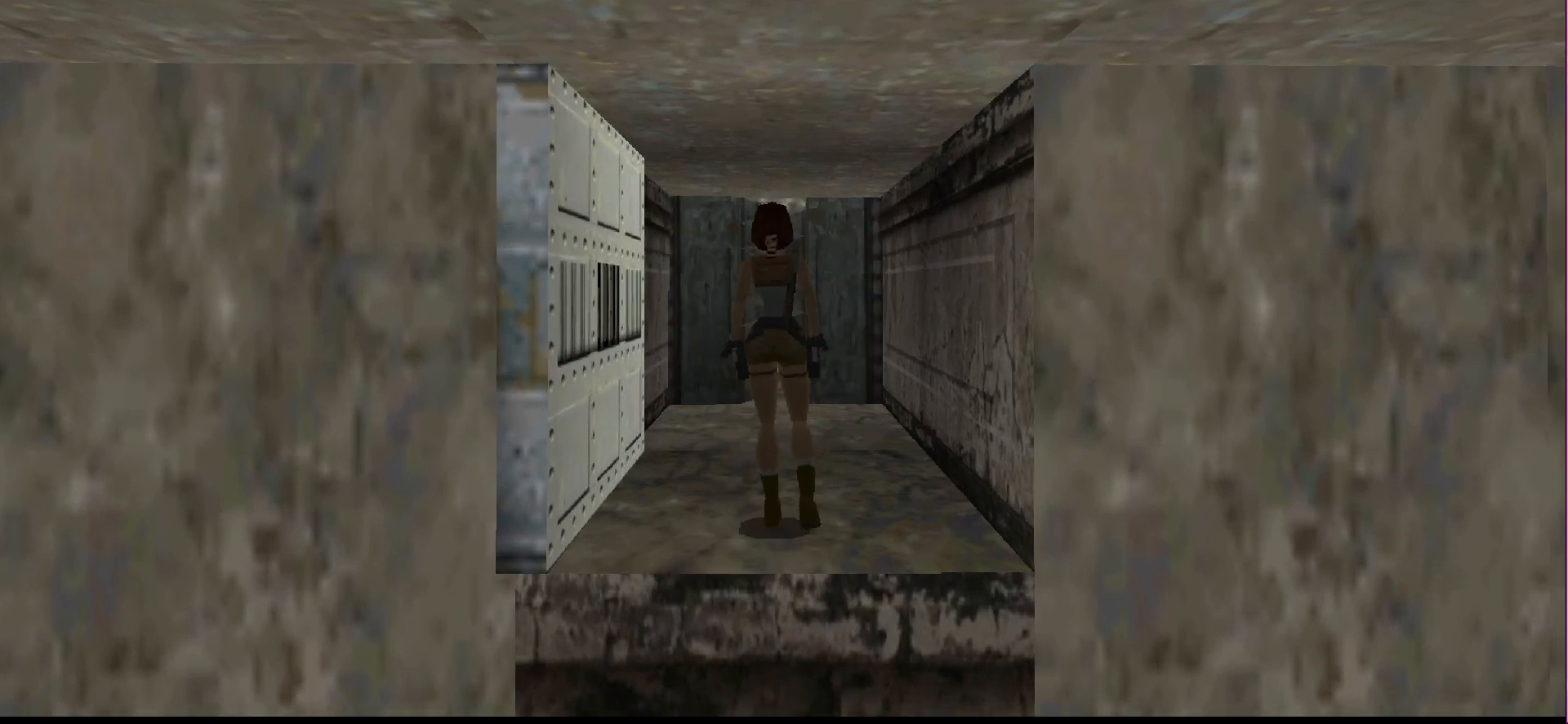
{"buttons": ["R1", "DPAD_UP"], "events": []}
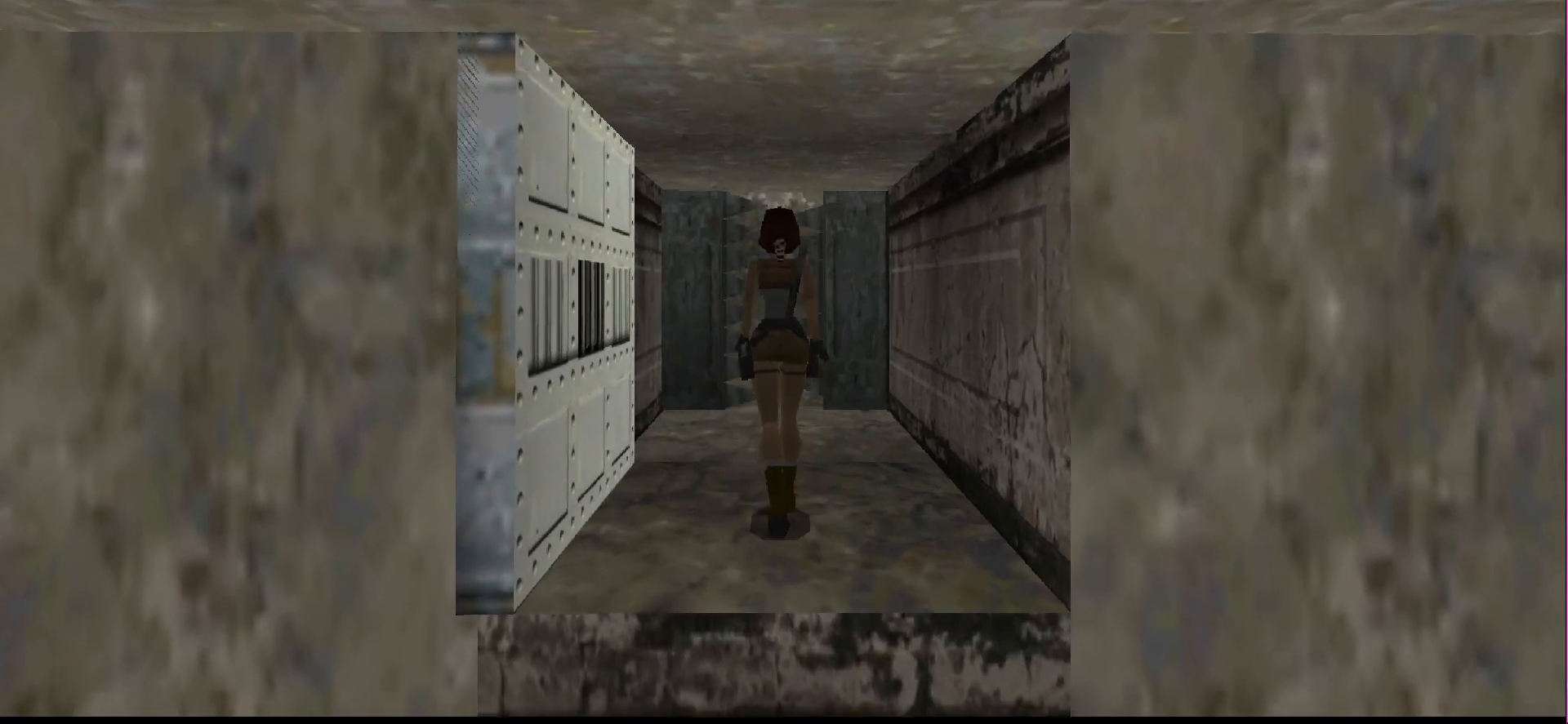
{"buttons": ["R1", "DPAD_UP"], "events": []}
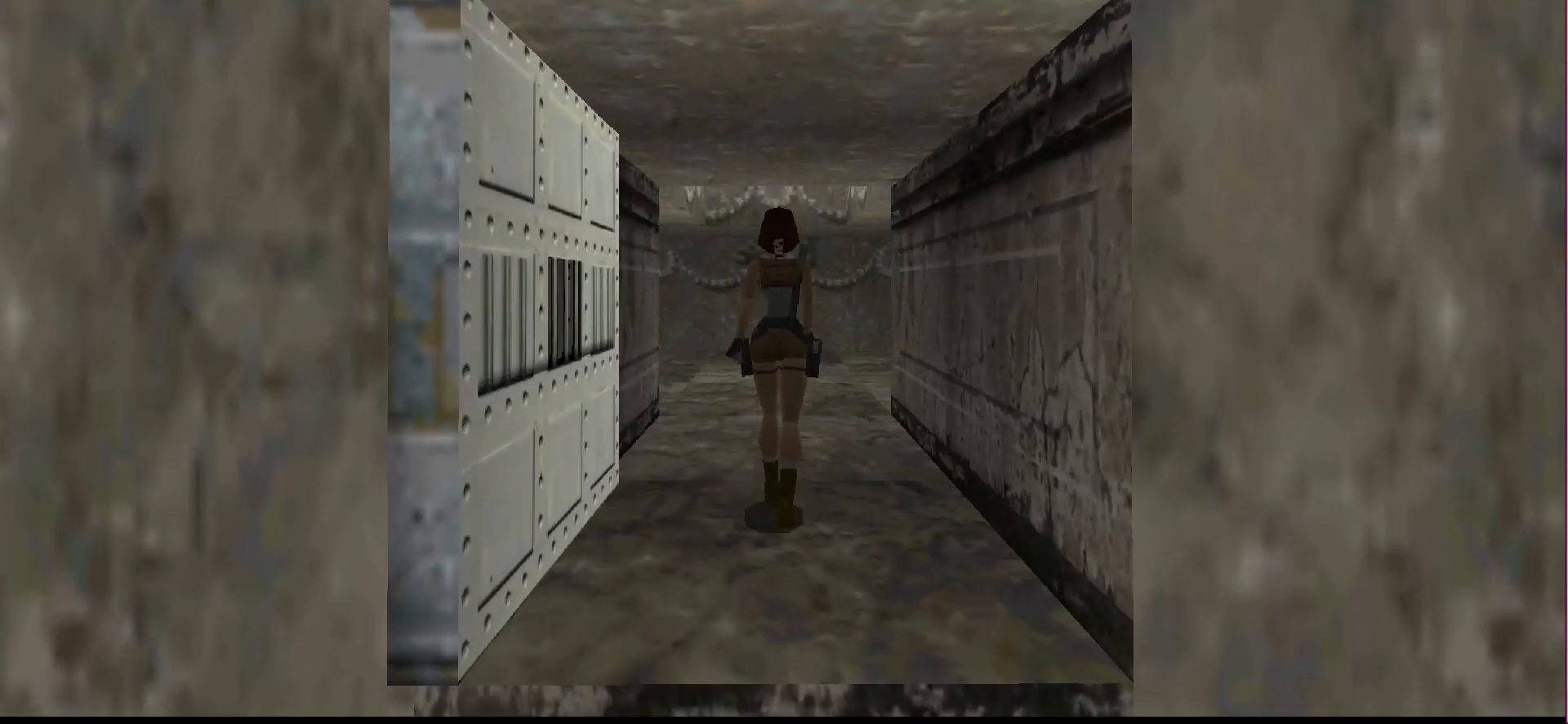
{"buttons": ["R1", "DPAD_UP"], "events": []}
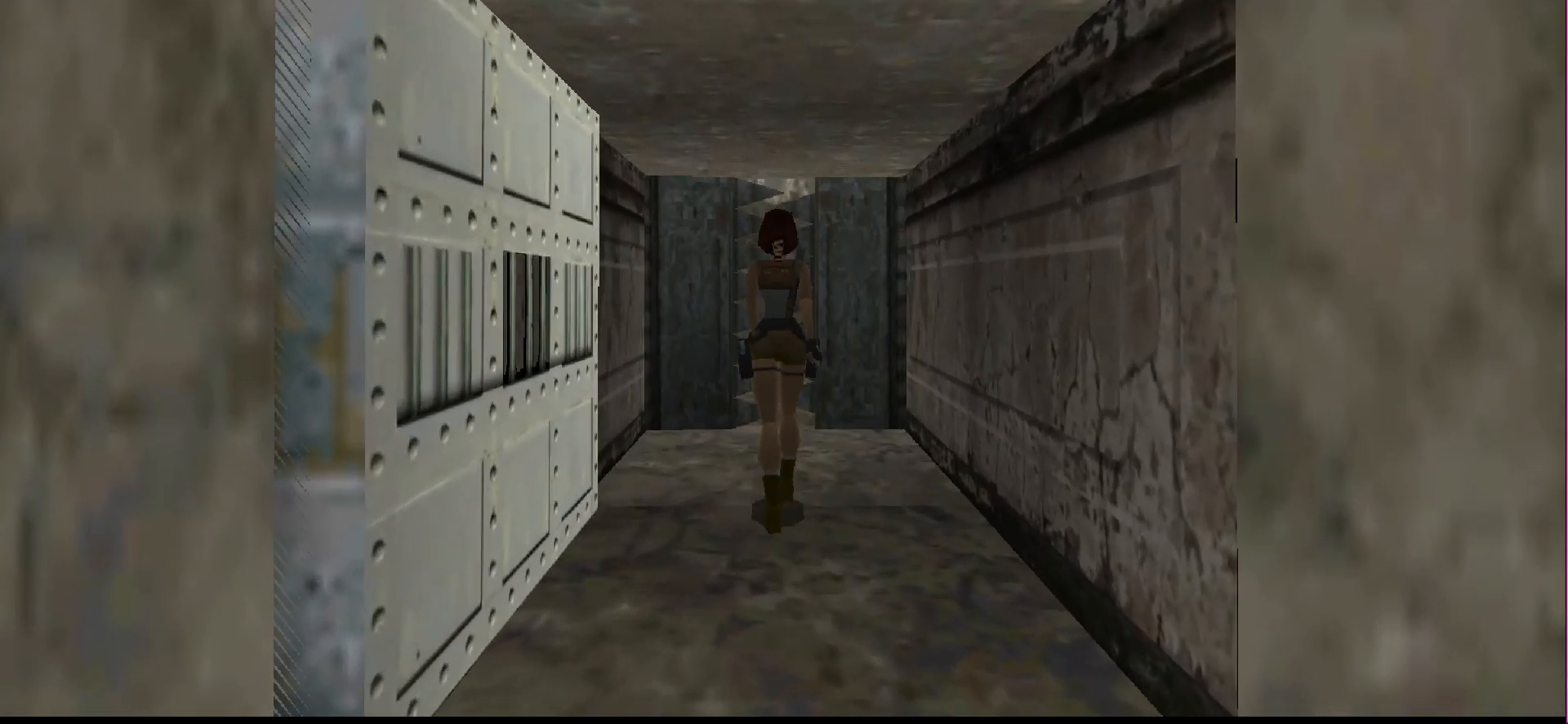
{"buttons": ["R1", "DPAD_UP"], "events": []}
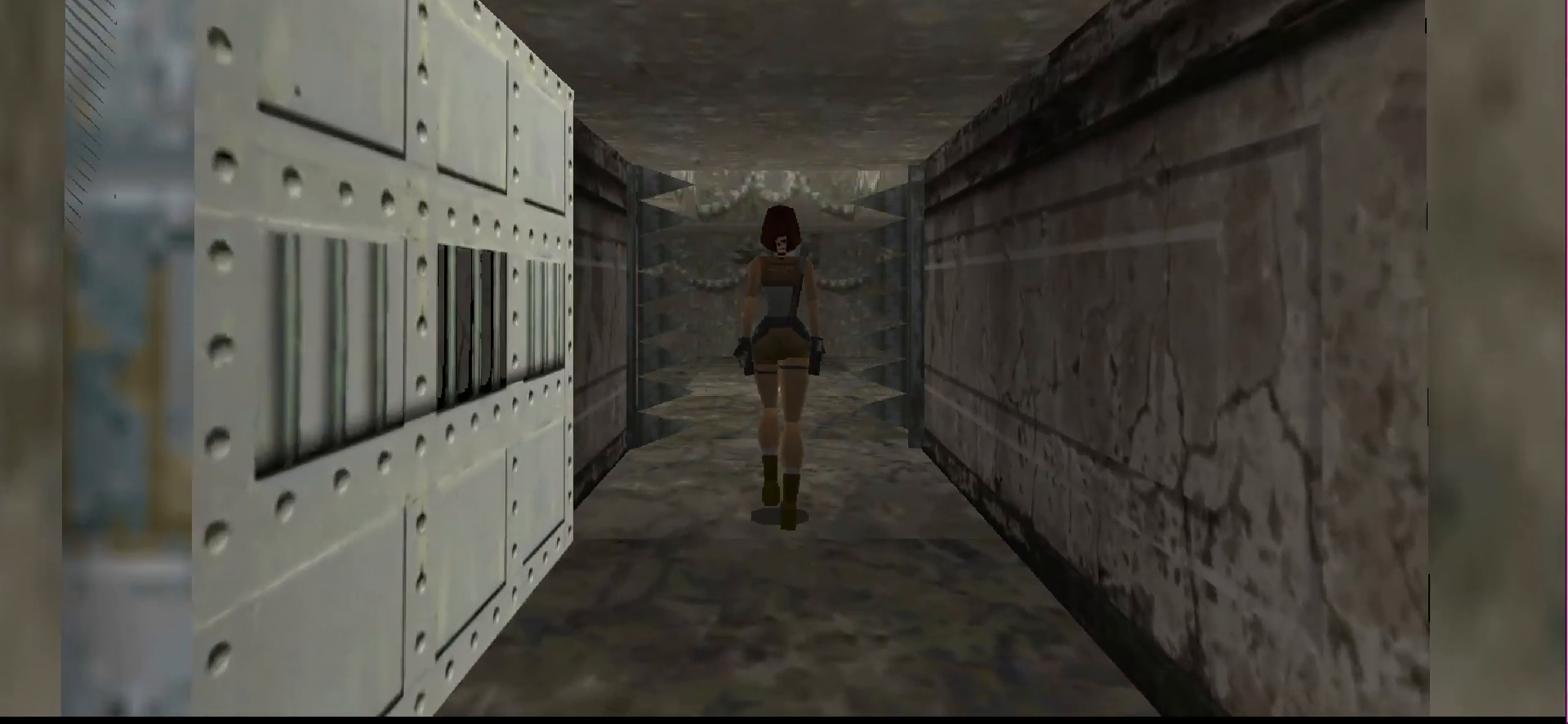
{"buttons": [], "events": [[133, "DPAD_UP", "up"], [300, "R1", "up"]]}
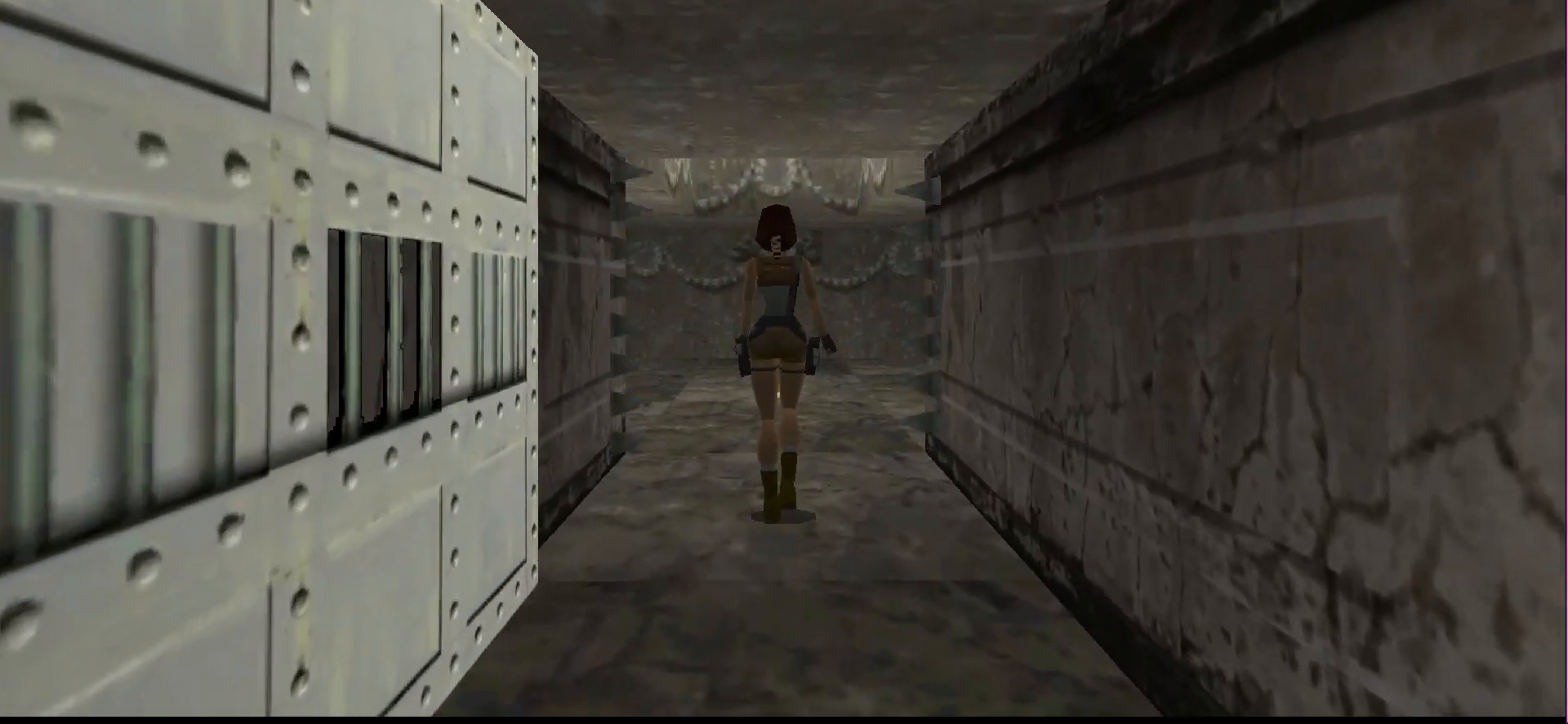
{"buttons": [], "events": []}
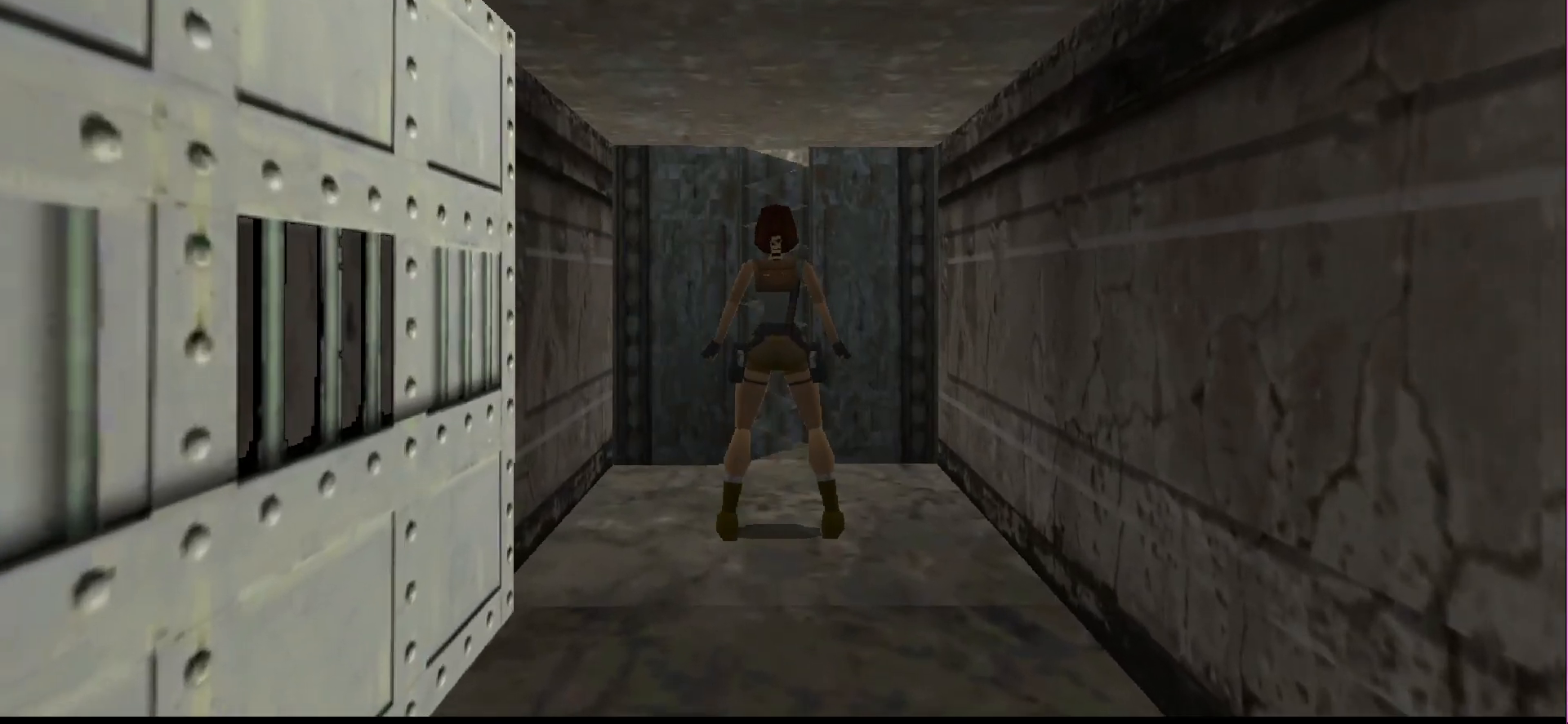
{"buttons": ["R1"], "events": [[67, "R1", "down"], [267, "DPAD_UP", "down"], [500, "DPAD_UP", "up"]]}
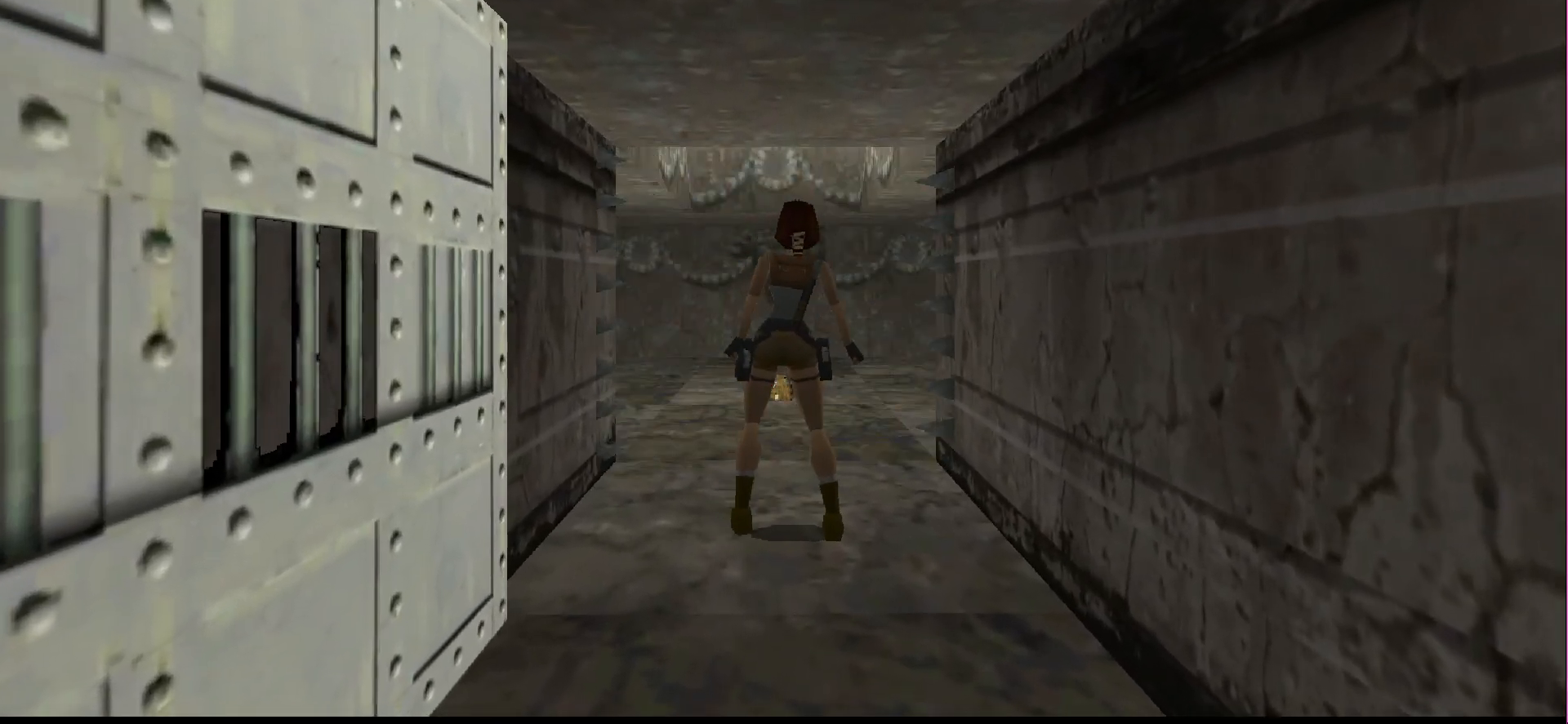
{"buttons": [], "events": [[300, "R1", "up"]]}
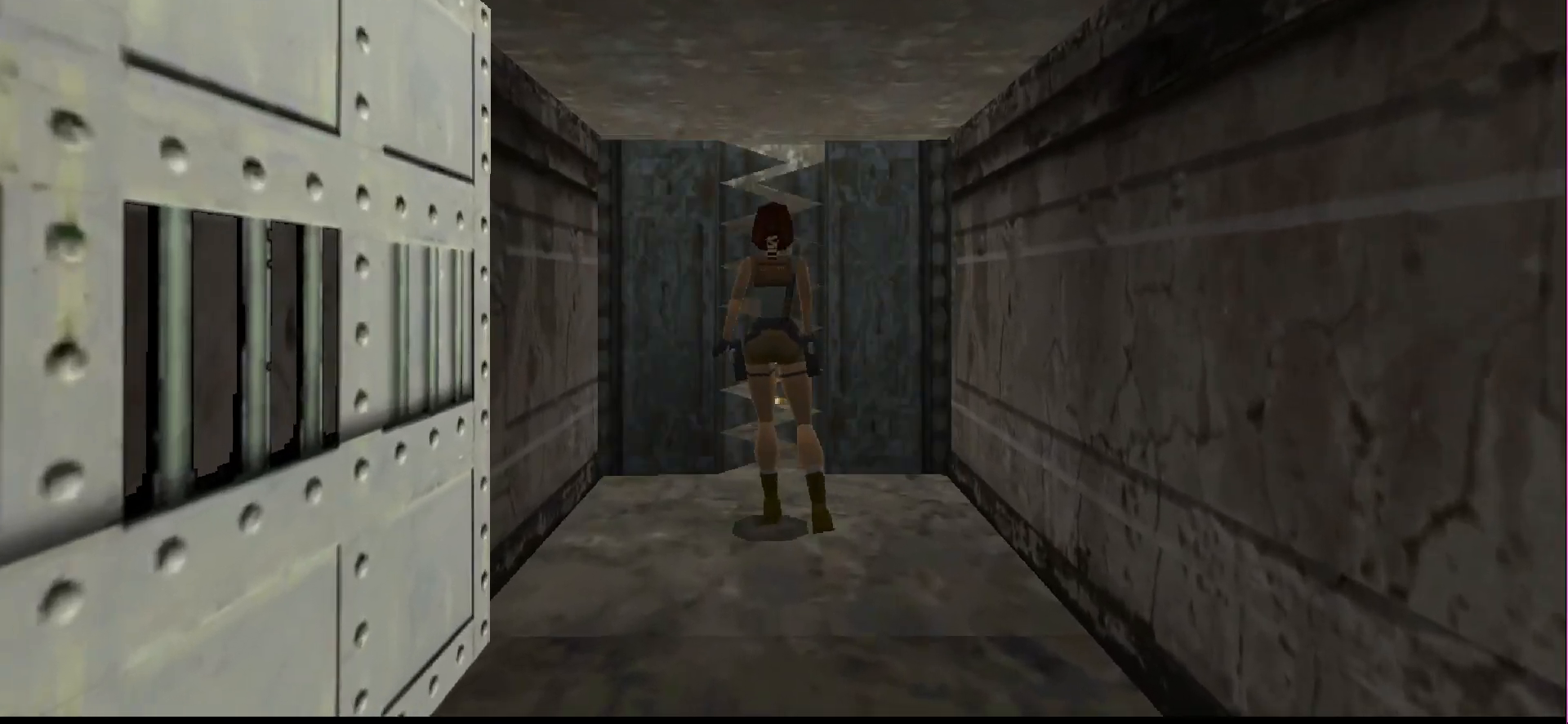
{"buttons": [], "events": []}
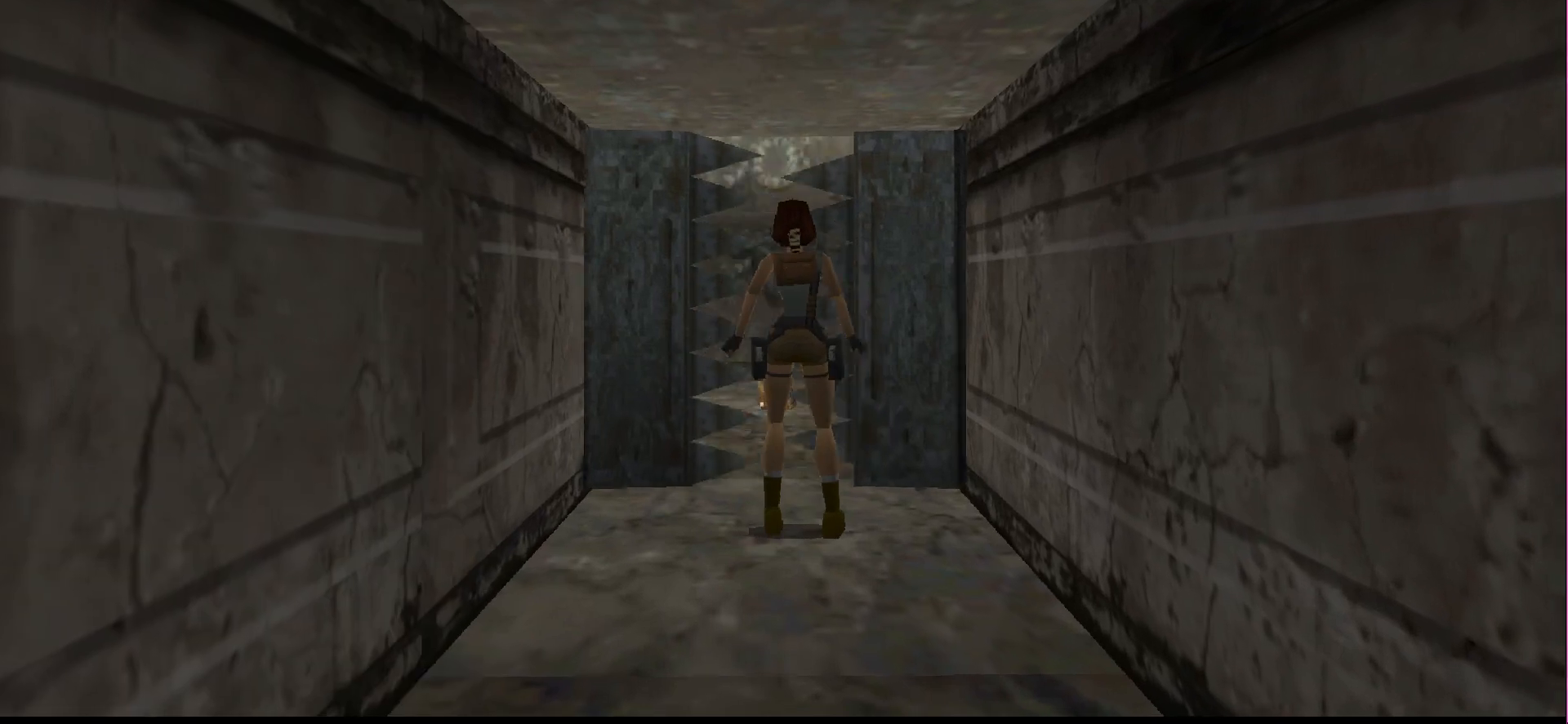
{"buttons": [], "events": []}
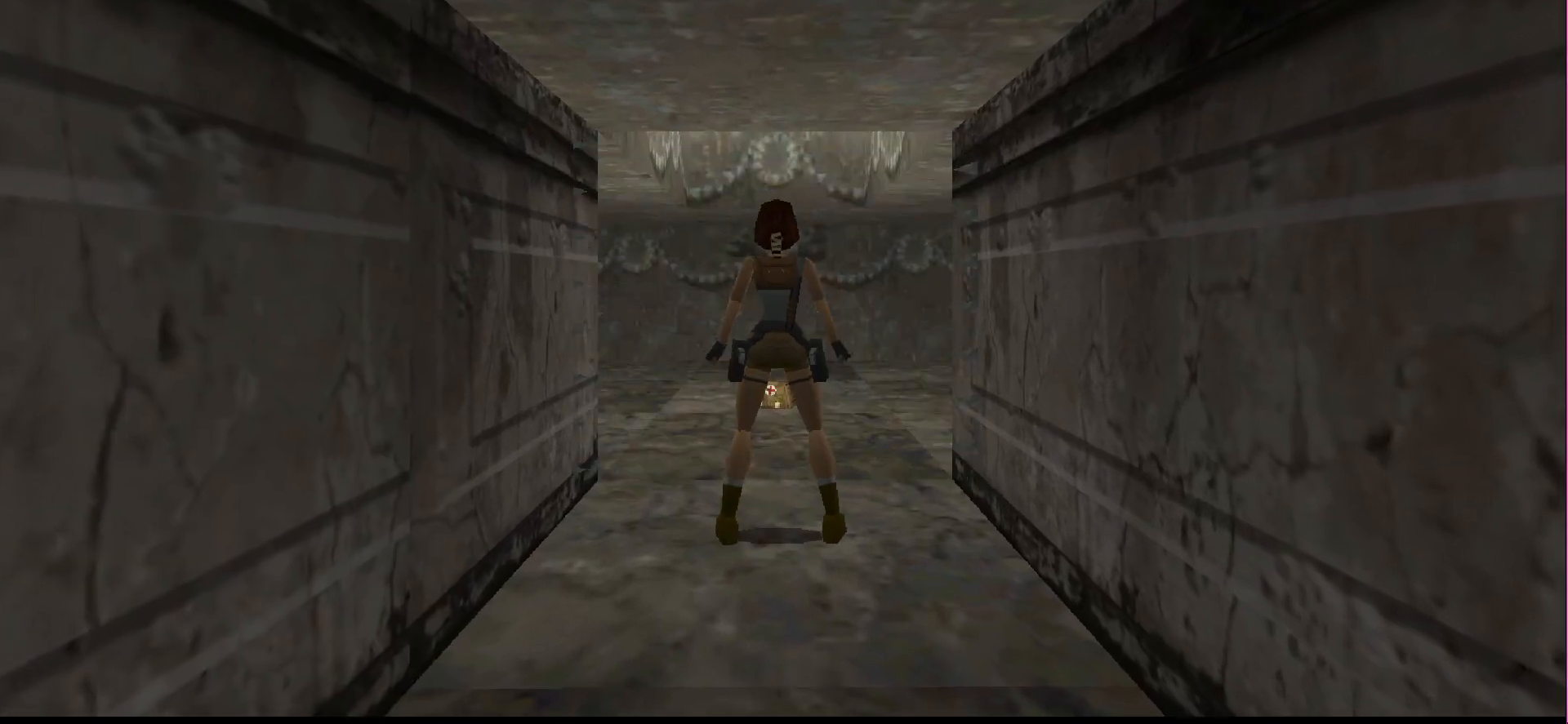
{"buttons": [], "events": []}
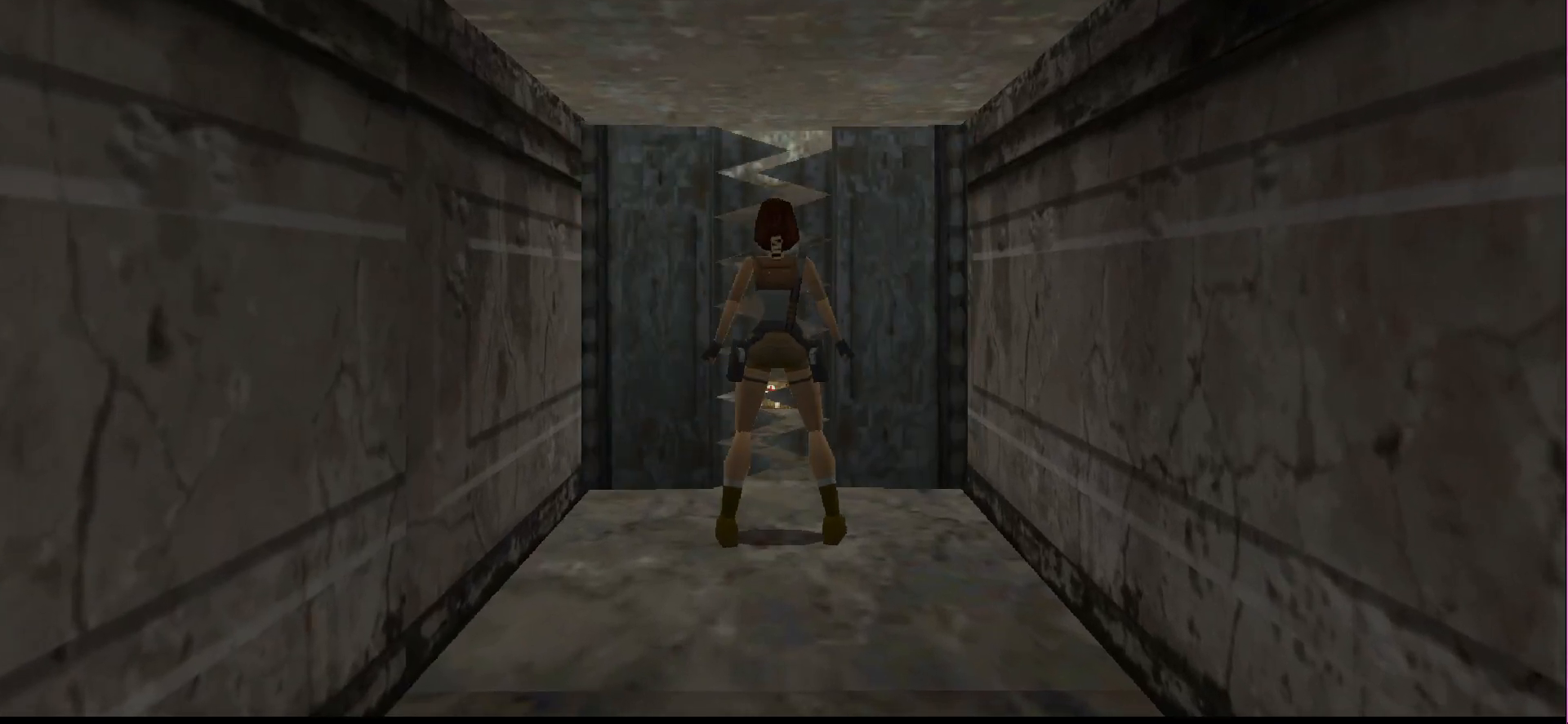
{"buttons": [], "events": []}
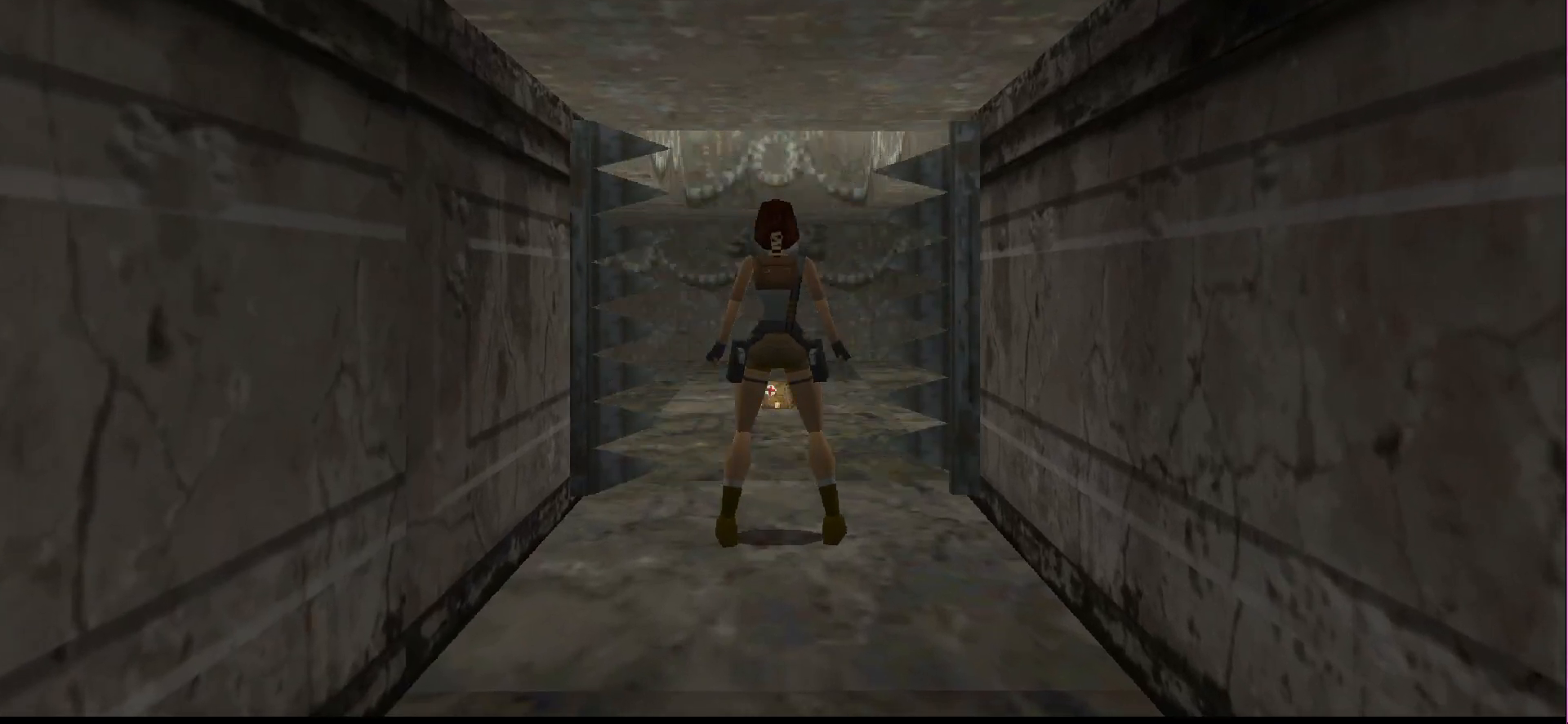
{"buttons": [], "events": []}
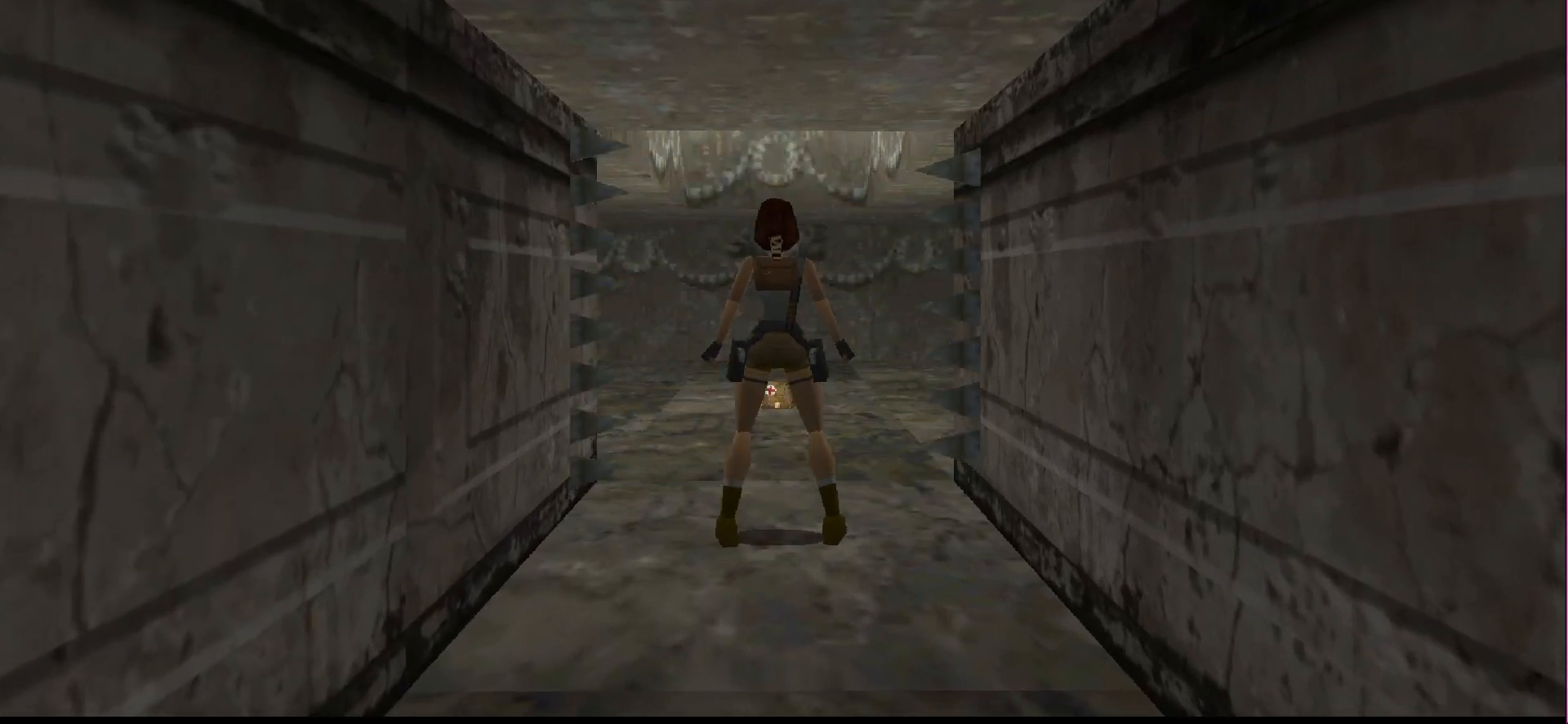
{"buttons": [], "events": []}
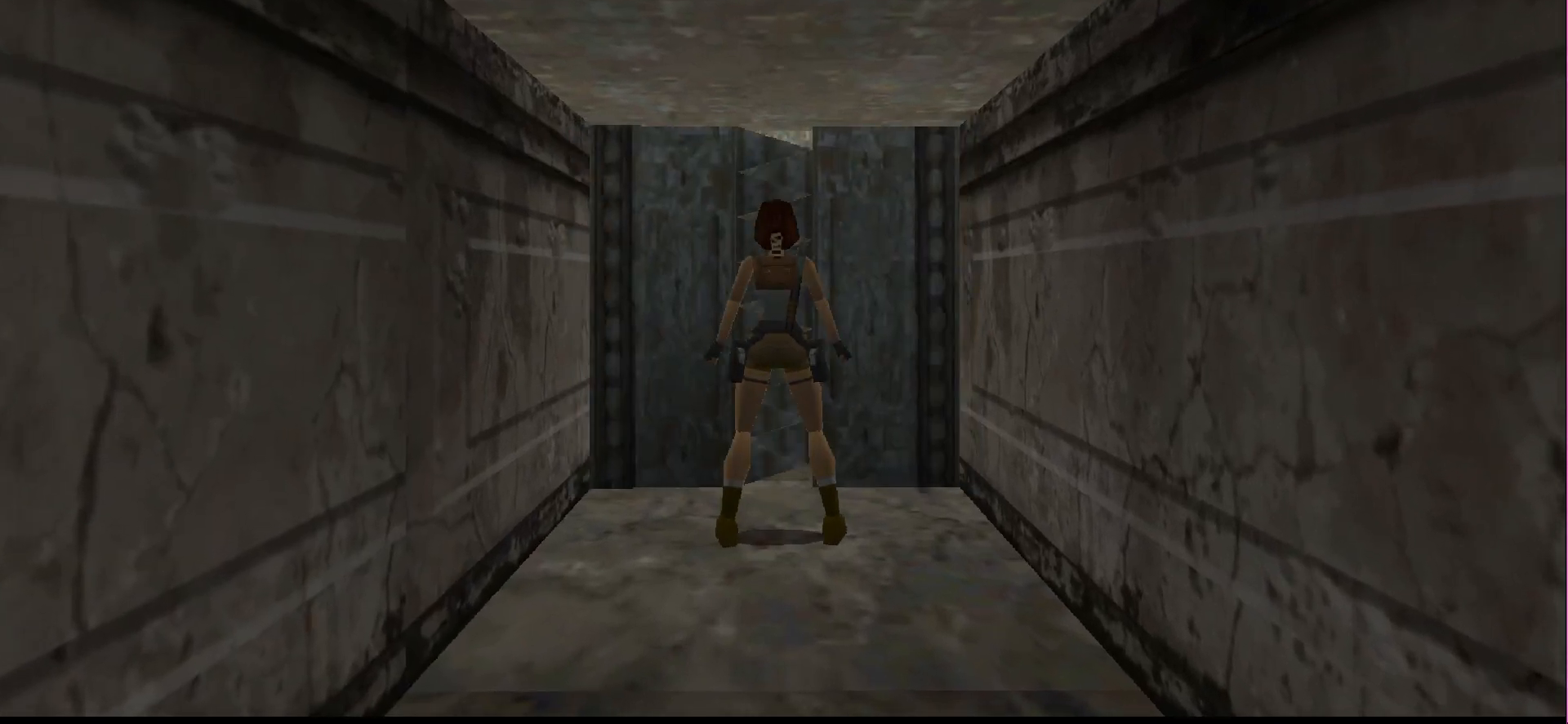
{"buttons": [], "events": []}
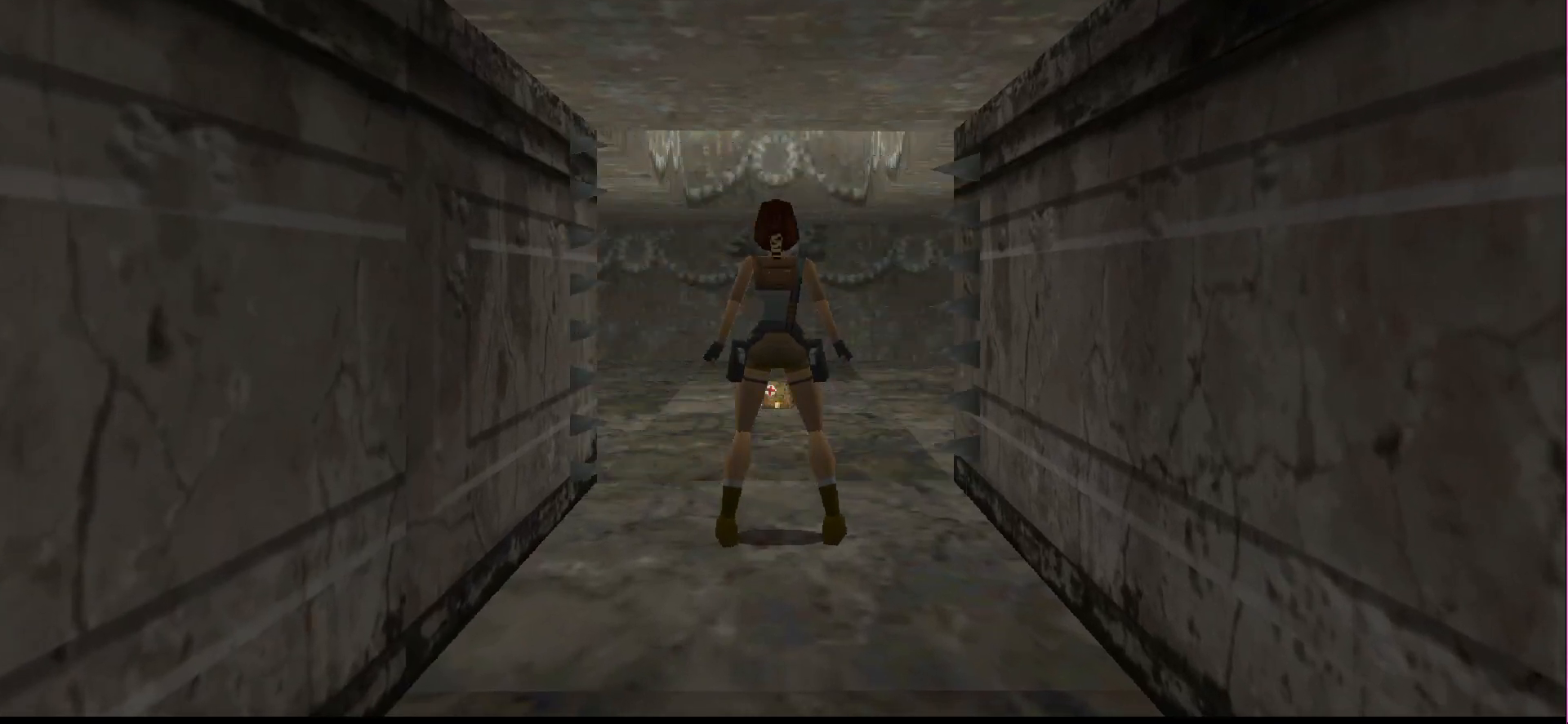
{"buttons": [], "events": []}
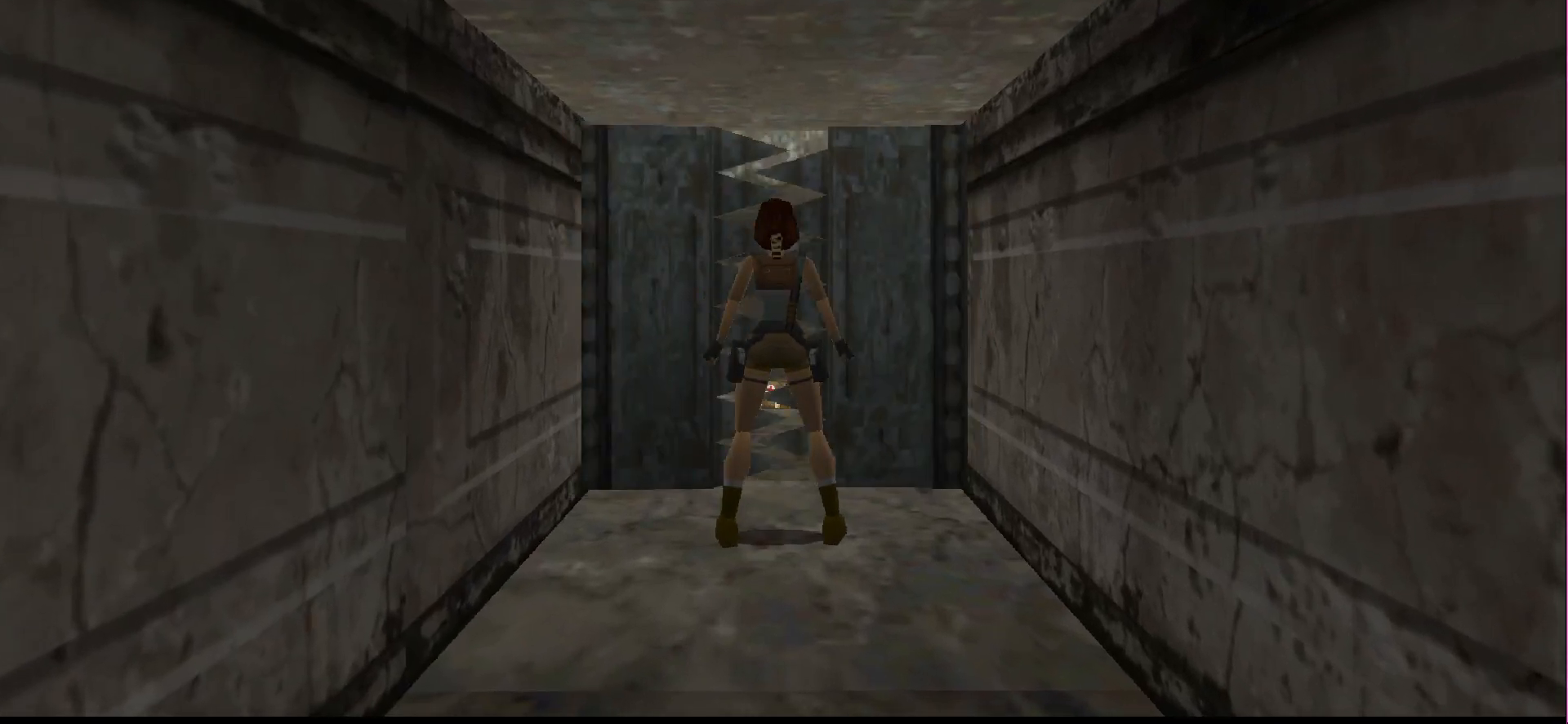
{"buttons": ["DPAD_UP"], "events": [[500, "DPAD_UP", "down"]]}
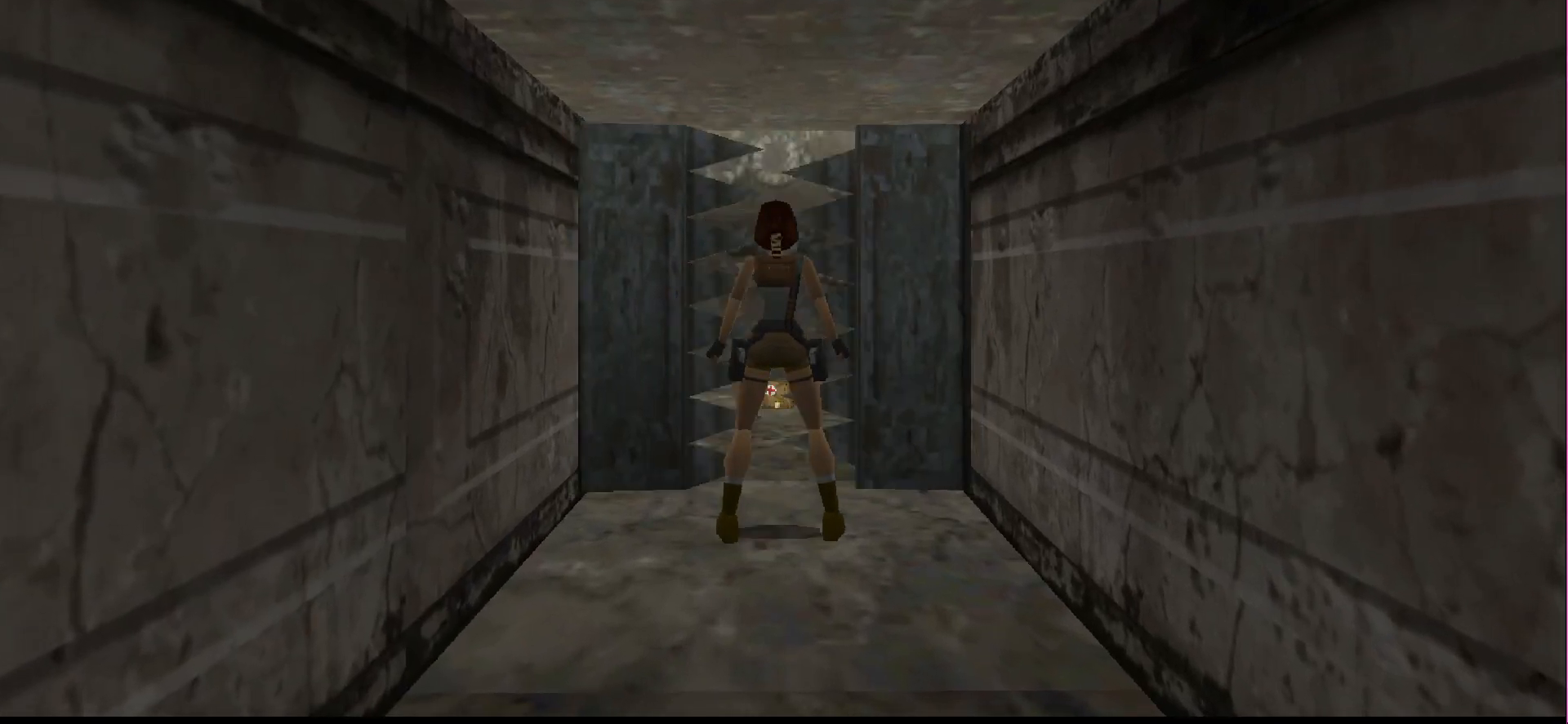
{"buttons": ["DPAD_UP"], "events": []}
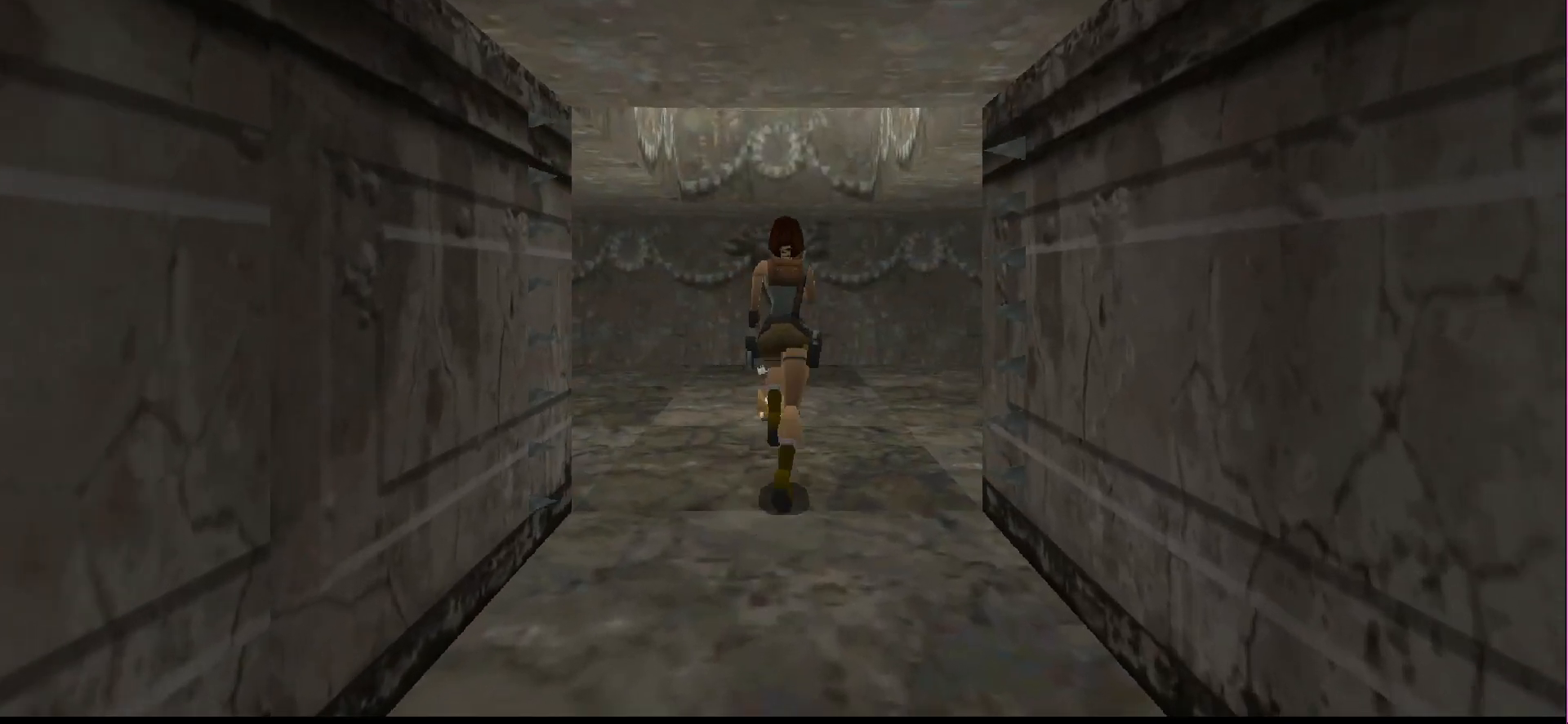
{"buttons": [], "events": [[467, "DPAD_UP", "up"]]}
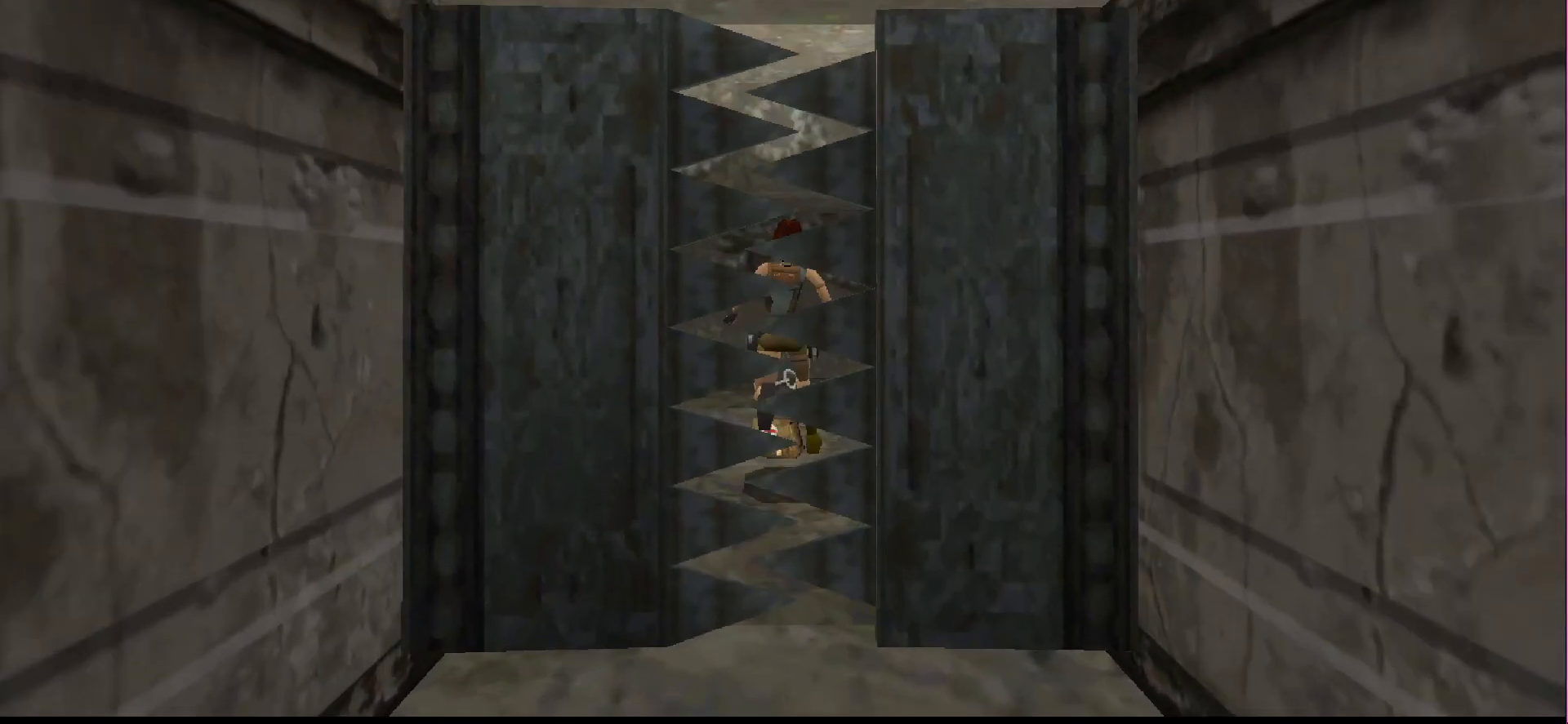
{"buttons": [], "events": []}
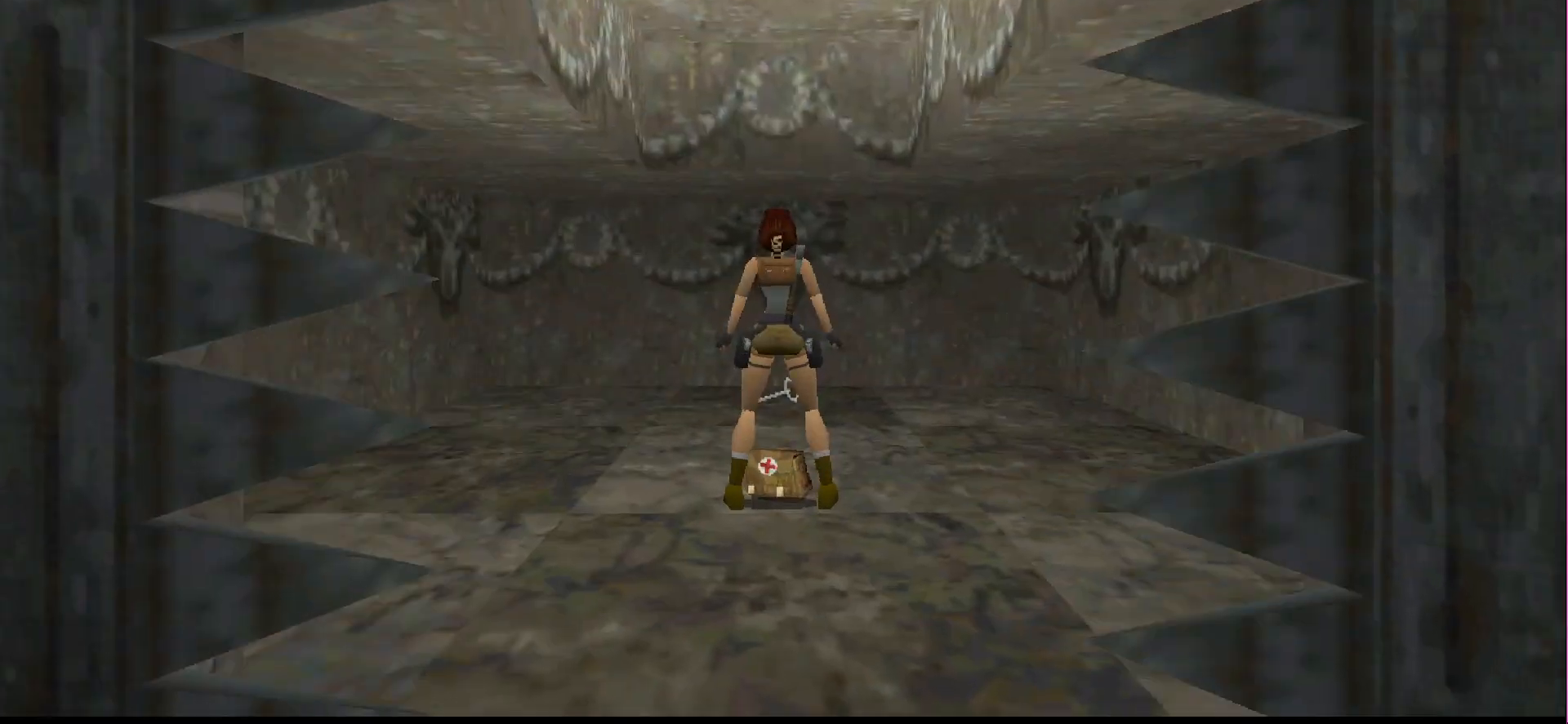
{"buttons": ["CROSS"], "events": [[200, "CROSS", "down"]]}
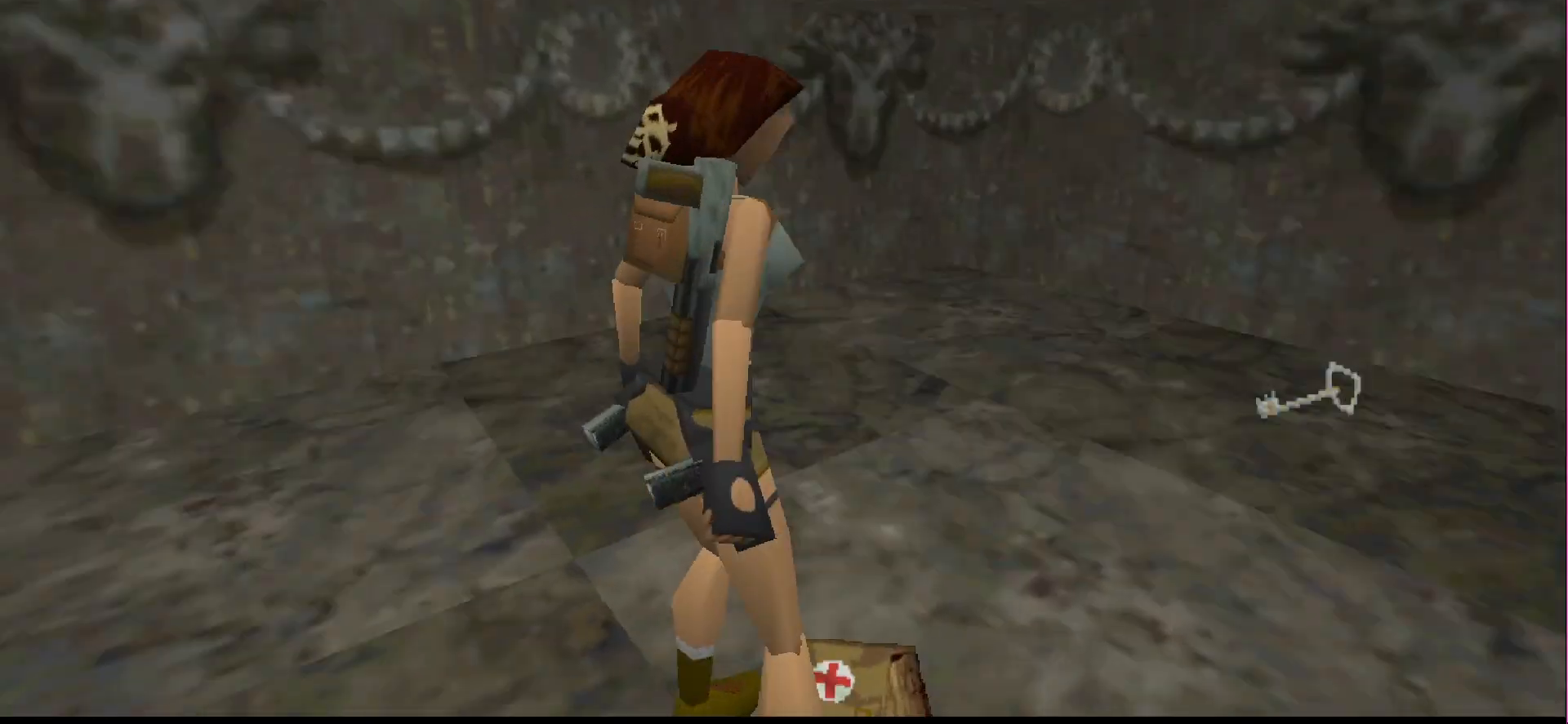
{"buttons": ["CROSS"], "events": []}